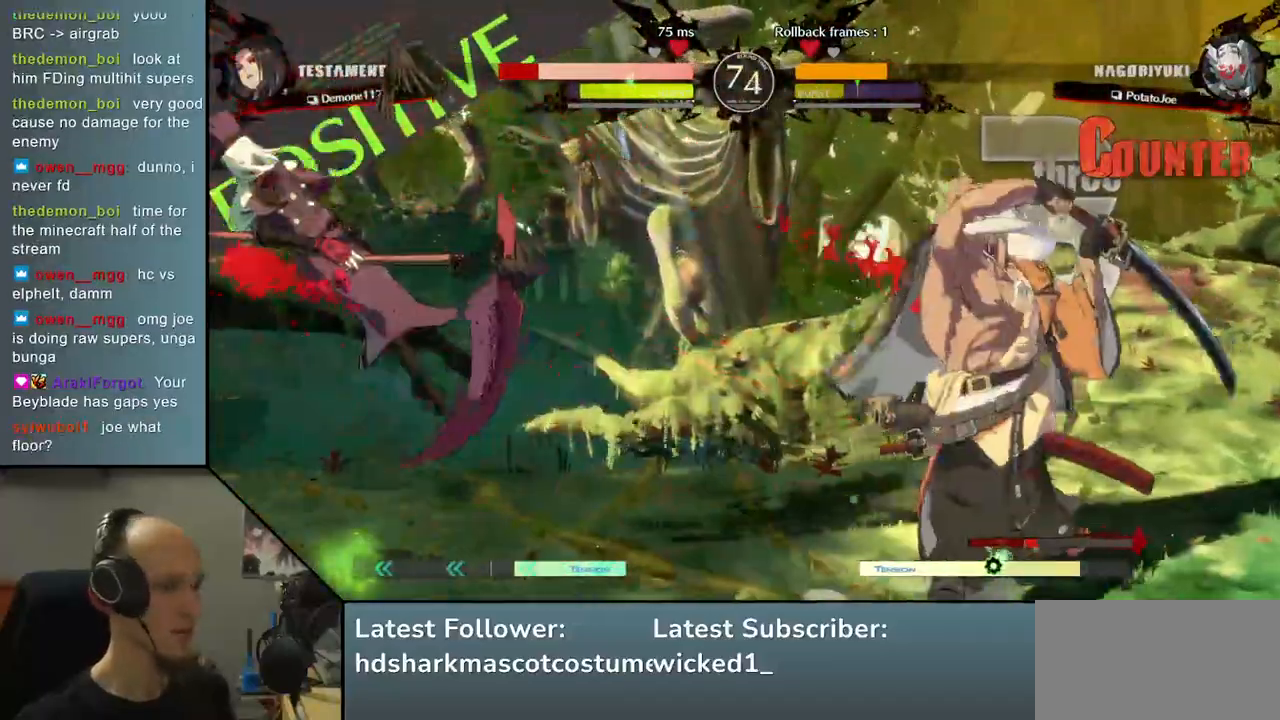
Gameplay with a controller (arcade stick); each line is a JSON object with the inputs held at the frame after it. "events" lists button and stick changes between this image and that frame as [ms after this image, input, new state], when the widget could be followed in between. Not read: L3 R3.
{"buttons": [], "left_stick": "left", "events": [[33, "left_stick", "left"], [67, "TRIANGLE", "up"], [183, "R2", "down"], [200, "R1", "down"], [200, "SQUARE", "down"], [200, "TRIANGLE", "down"], [383, "R1", "up"], [383, "R2", "up"], [383, "SQUARE", "up"], [383, "TRIANGLE", "up"]]}
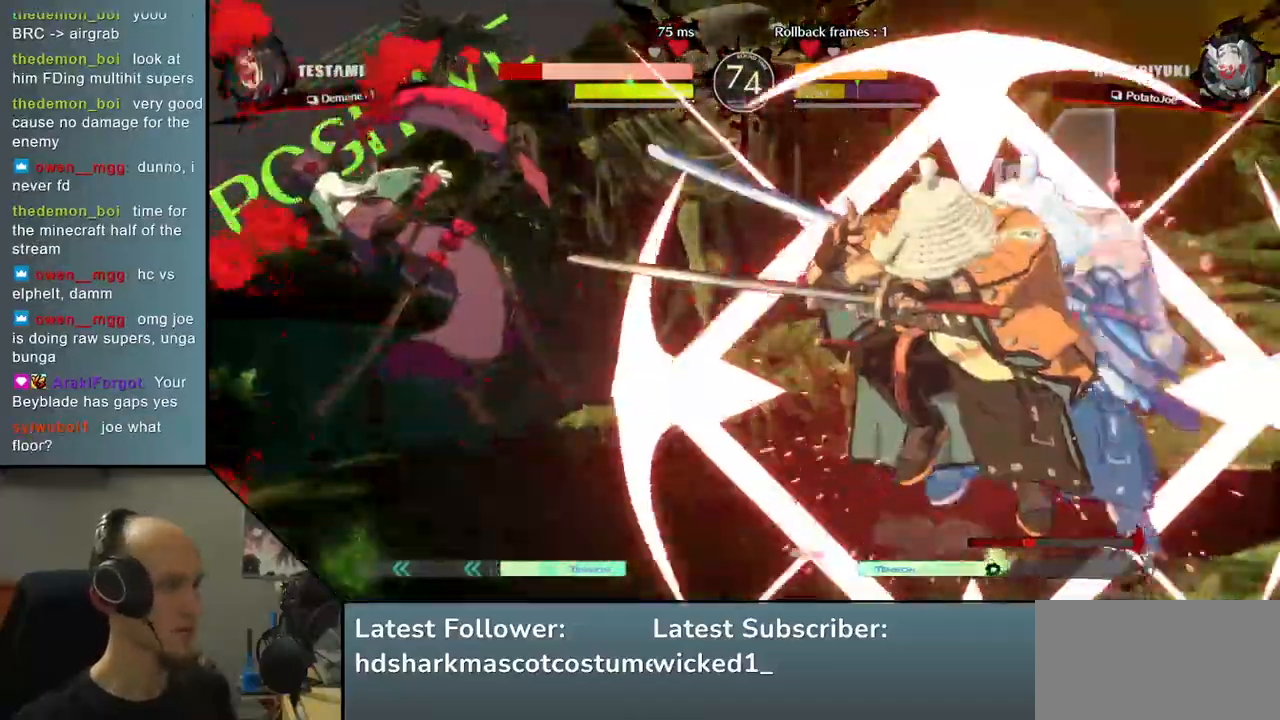
{"buttons": ["TRIANGLE"], "left_stick": "left", "events": [[500, "TRIANGLE", "down"]]}
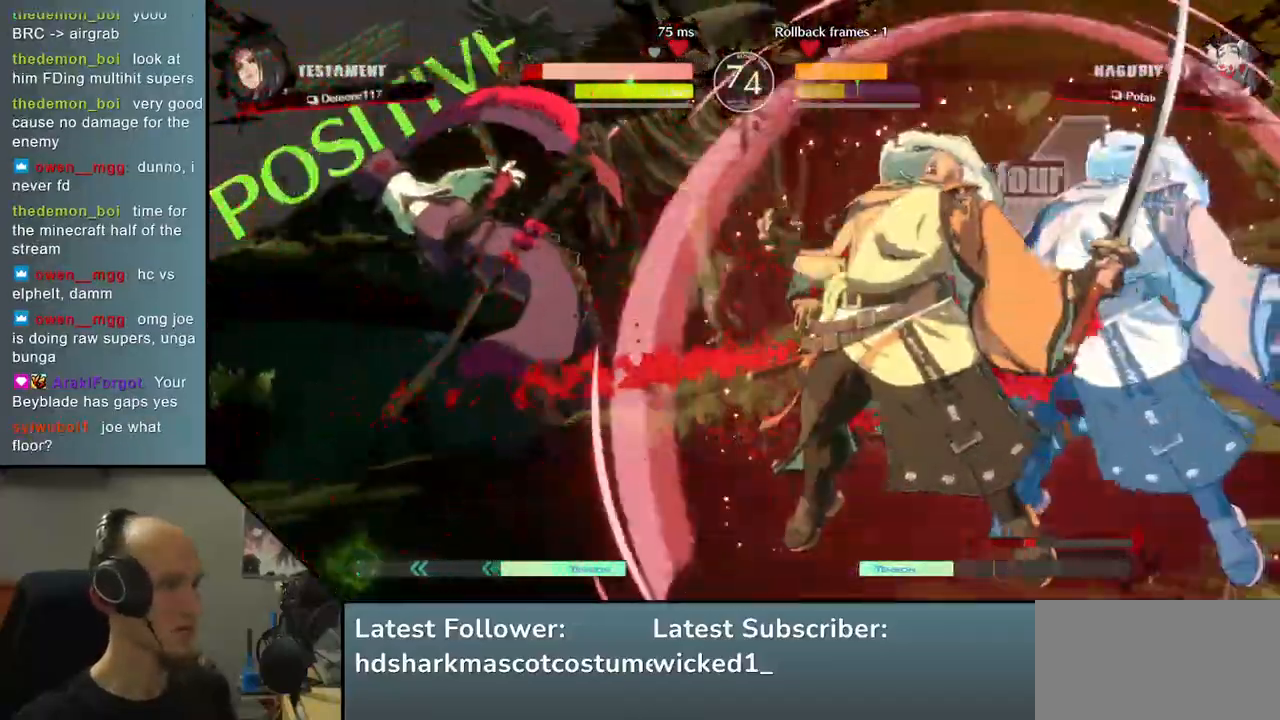
{"buttons": [], "left_stick": "center", "events": [[17, "left_stick", "center"], [67, "TRIANGLE", "up"], [167, "TRIANGLE", "down"], [233, "TRIANGLE", "up"], [333, "TRIANGLE", "down"], [417, "TRIANGLE", "up"]]}
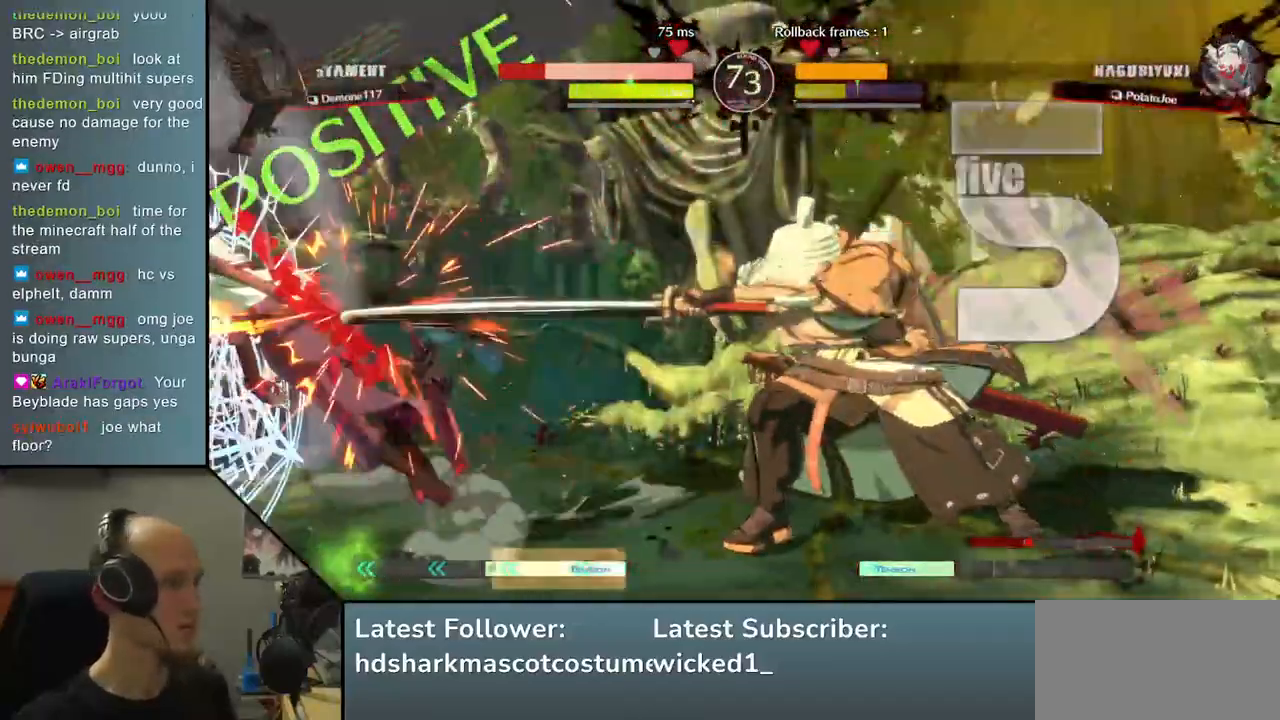
{"buttons": [], "left_stick": "down-left", "events": [[483, "left_stick", "down-left"]]}
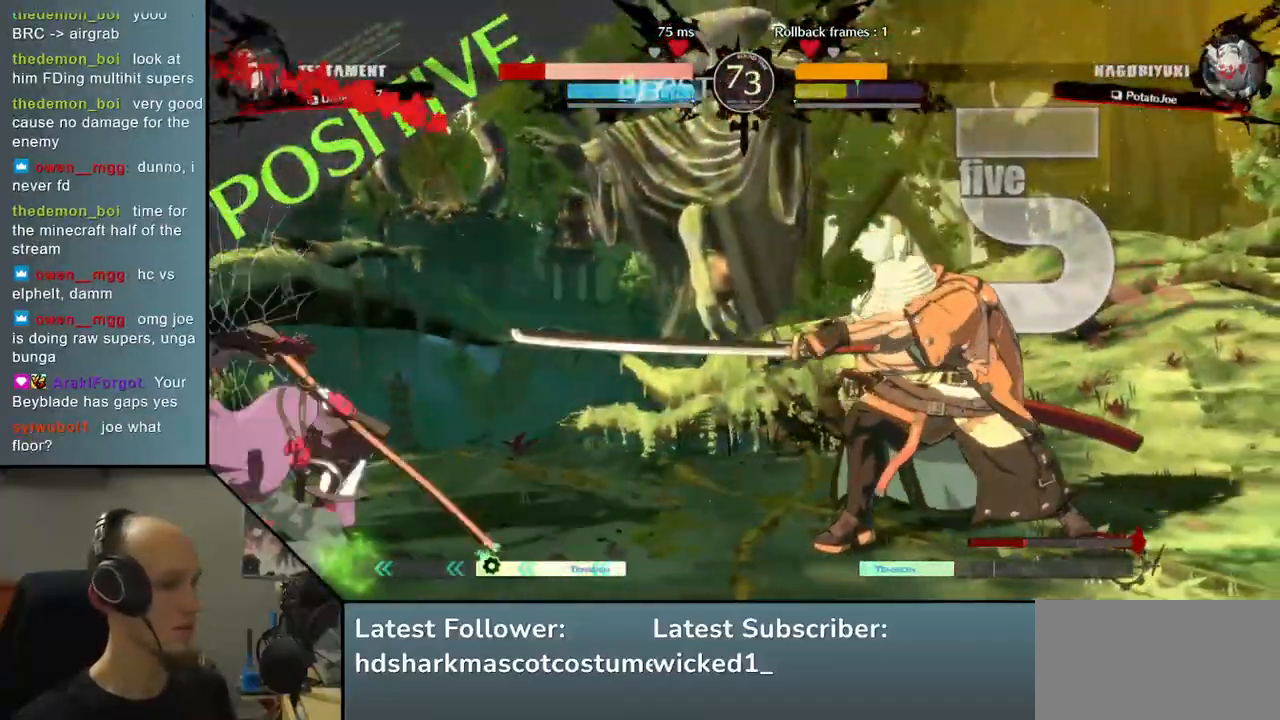
{"buttons": [], "left_stick": "center", "events": [[33, "left_stick", "right"], [100, "SQUARE", "down"], [200, "left_stick", "center"], [233, "SQUARE", "up"]]}
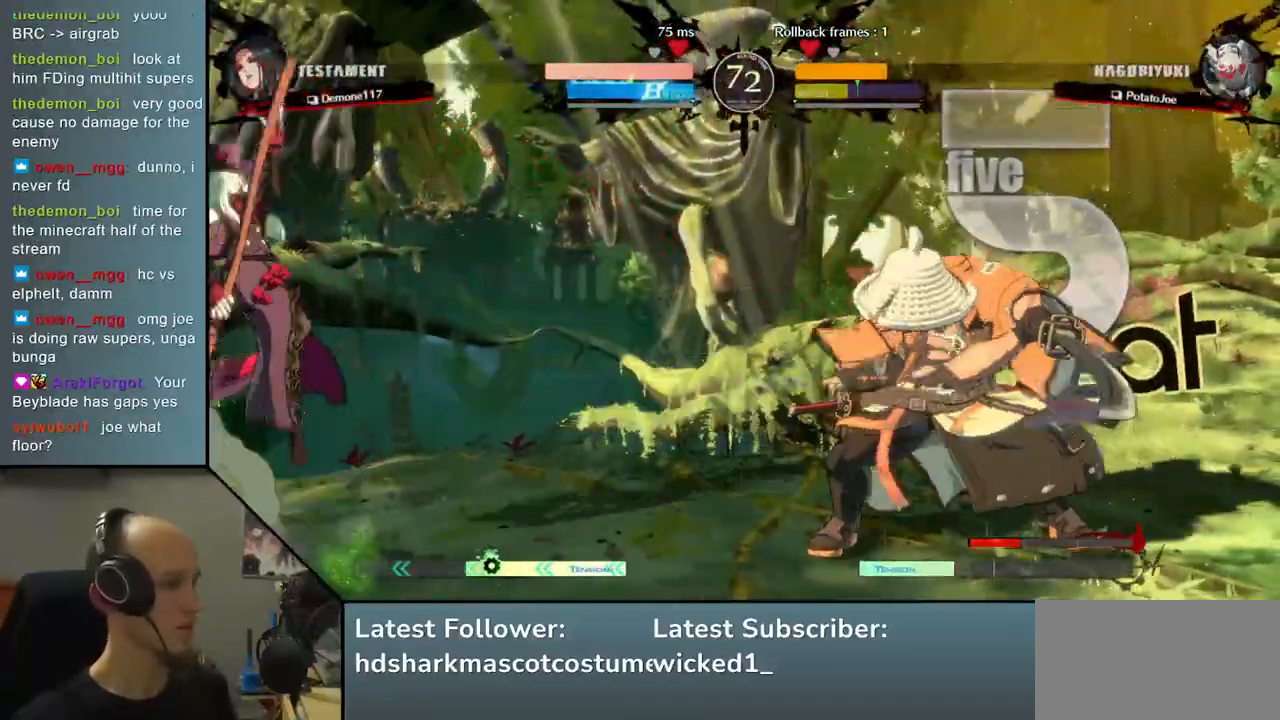
{"buttons": ["SQUARE"], "left_stick": "right", "events": [[33, "left_stick", "down"], [117, "left_stick", "right"], [250, "SQUARE", "down"], [250, "left_stick", "center"], [333, "left_stick", "down"], [350, "SQUARE", "up"], [400, "left_stick", "right"], [500, "SQUARE", "down"]]}
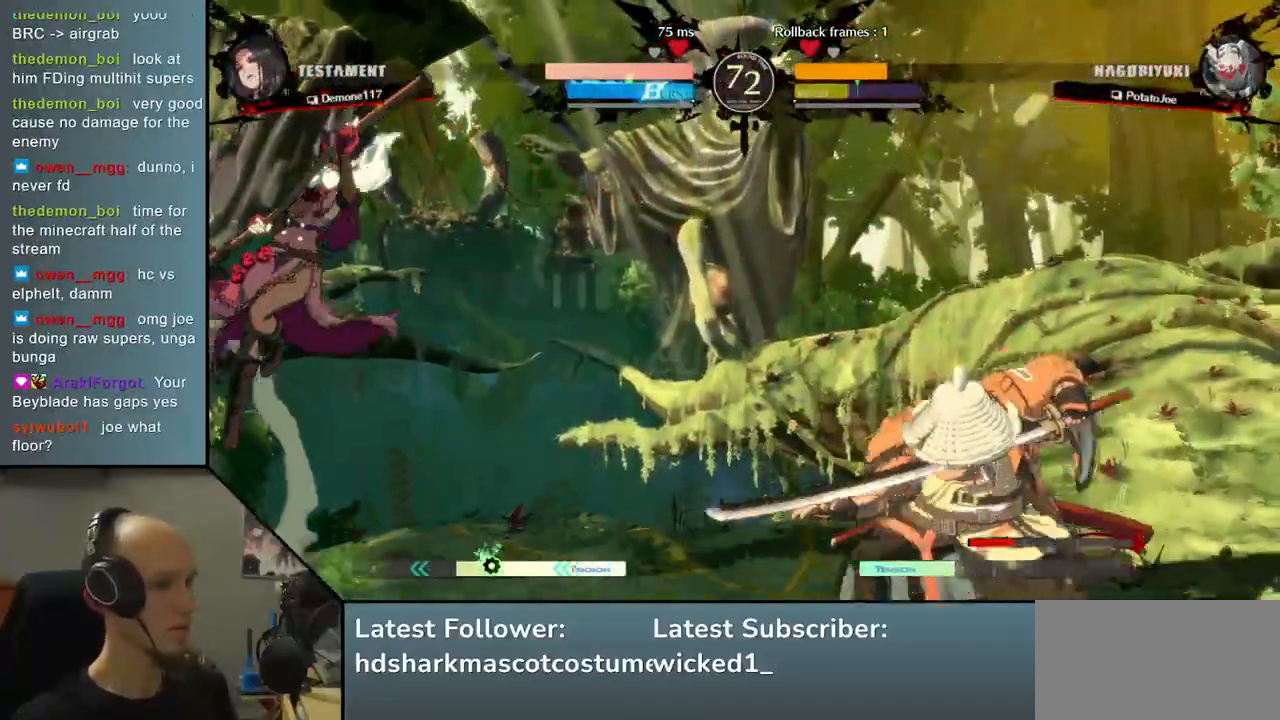
{"buttons": ["TRIANGLE"], "left_stick": "center", "events": [[67, "left_stick", "center"], [117, "SQUARE", "up"], [500, "TRIANGLE", "down"]]}
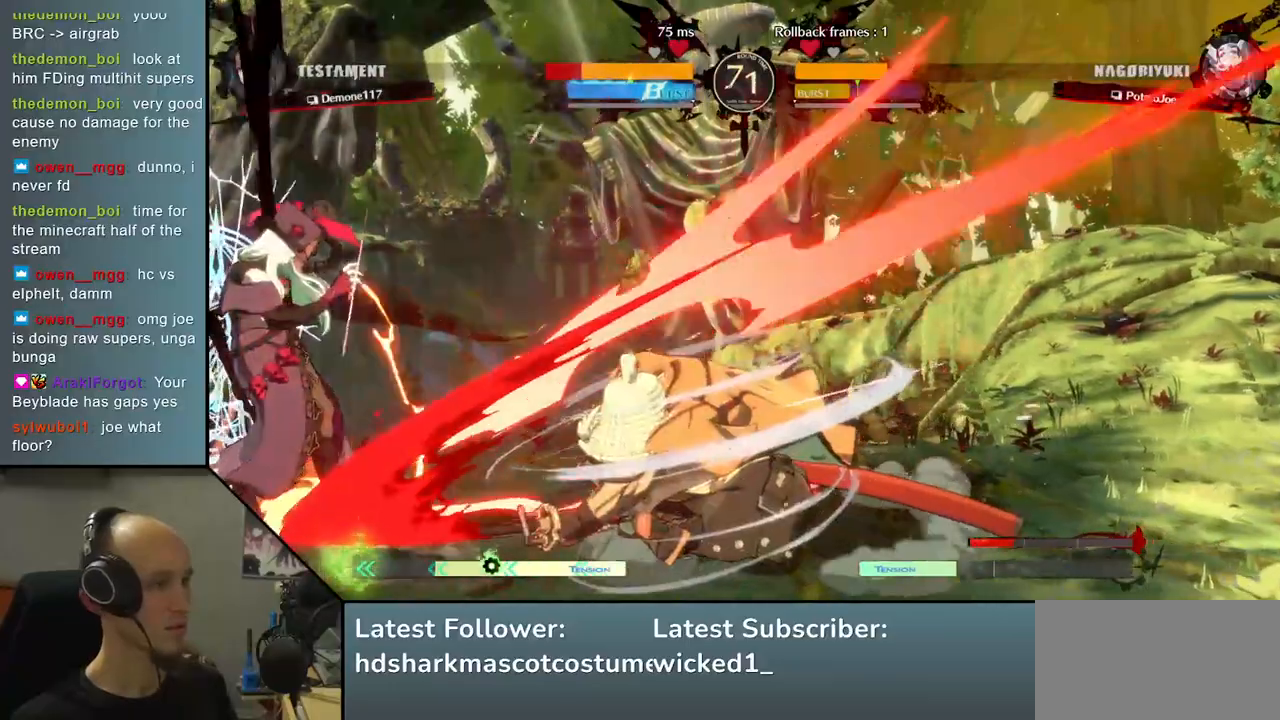
{"buttons": [], "left_stick": "right", "events": [[83, "TRIANGLE", "up"], [333, "left_stick", "right"]]}
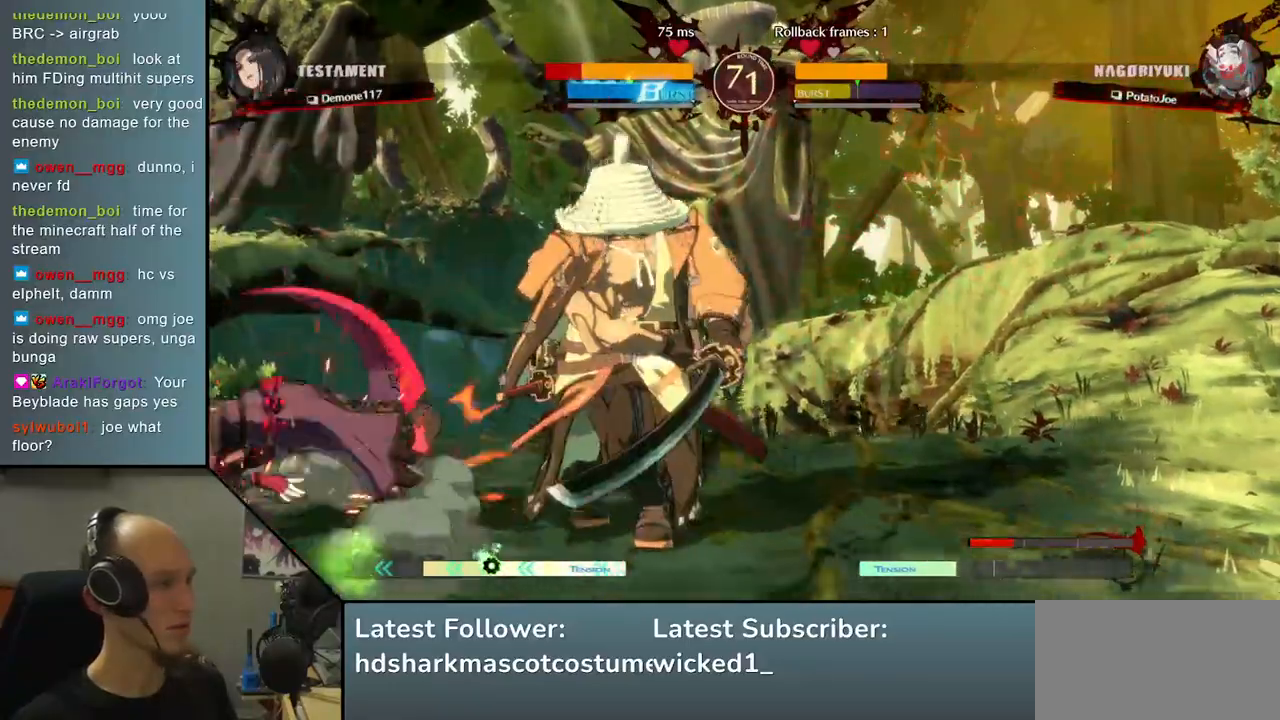
{"buttons": [], "left_stick": "center", "events": [[200, "left_stick", "center"]]}
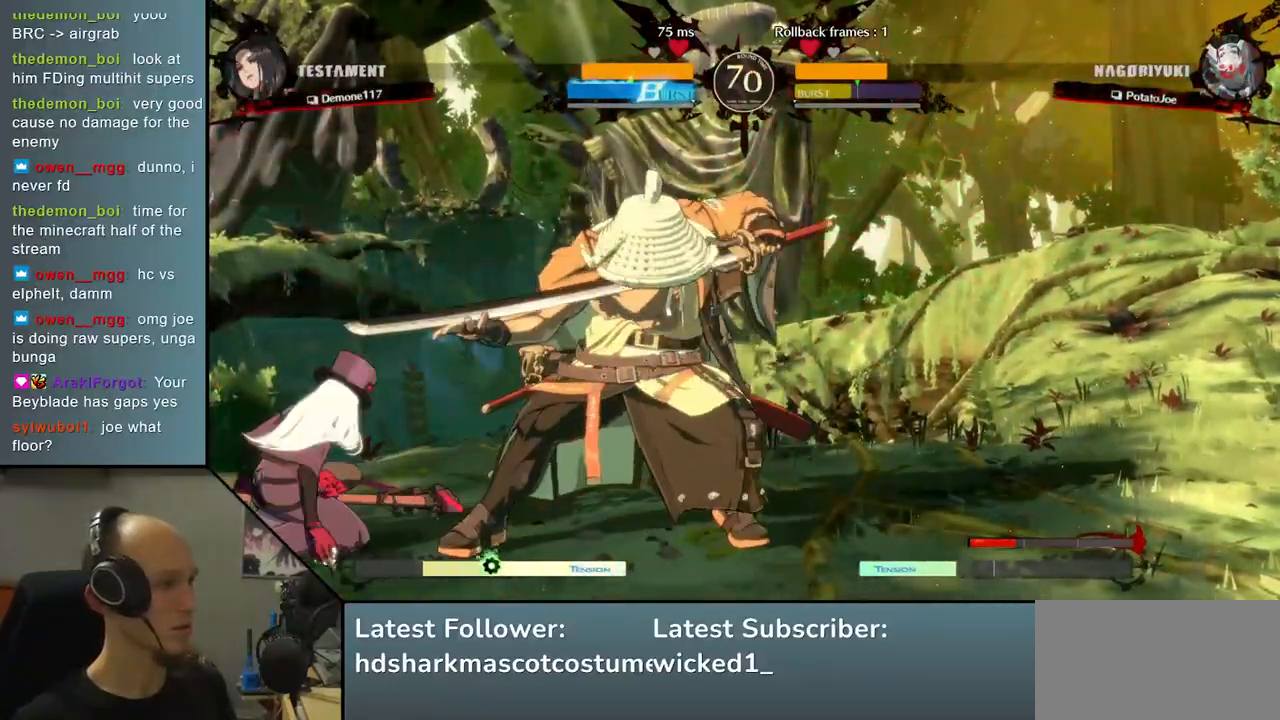
{"buttons": ["TRIANGLE"], "left_stick": "center", "events": [[83, "TRIANGLE", "down"], [167, "TRIANGLE", "up"], [267, "TRIANGLE", "down"], [333, "TRIANGLE", "up"], [450, "TRIANGLE", "down"]]}
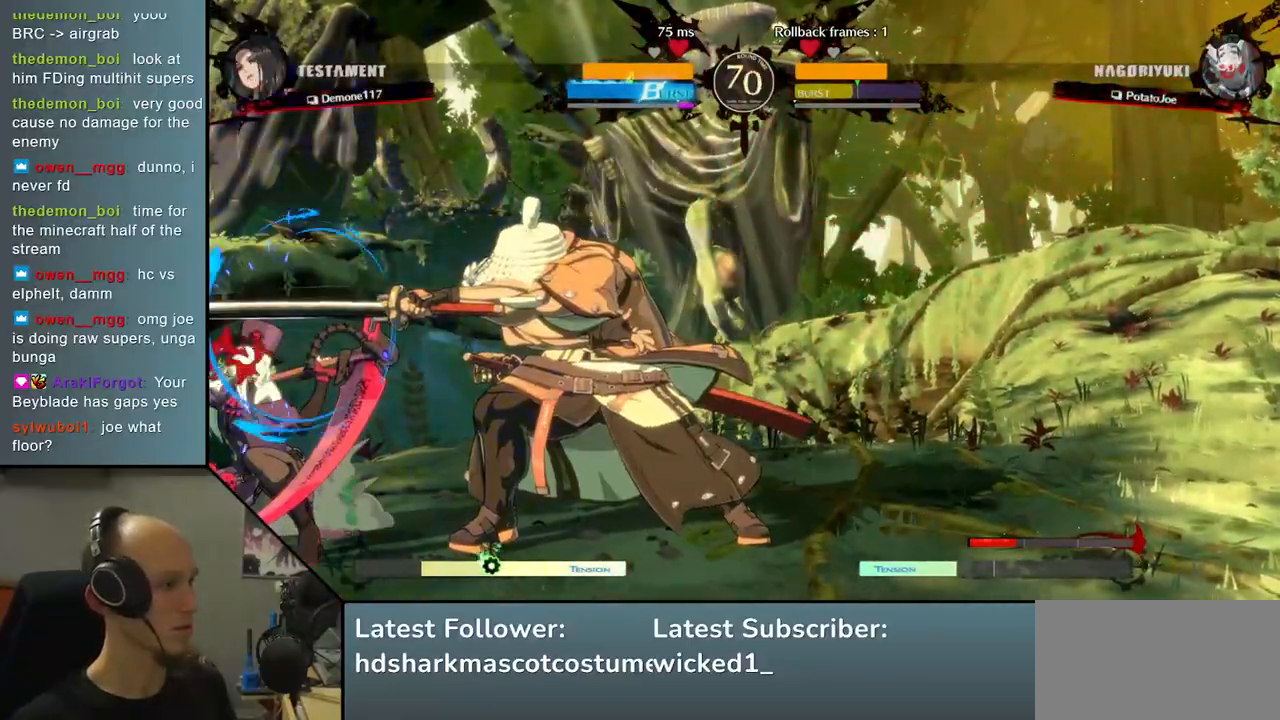
{"buttons": ["SQUARE"], "left_stick": "right", "events": [[33, "TRIANGLE", "up"], [167, "TRIANGLE", "down"], [233, "TRIANGLE", "up"], [367, "left_stick", "down"], [450, "left_stick", "right"], [500, "SQUARE", "down"]]}
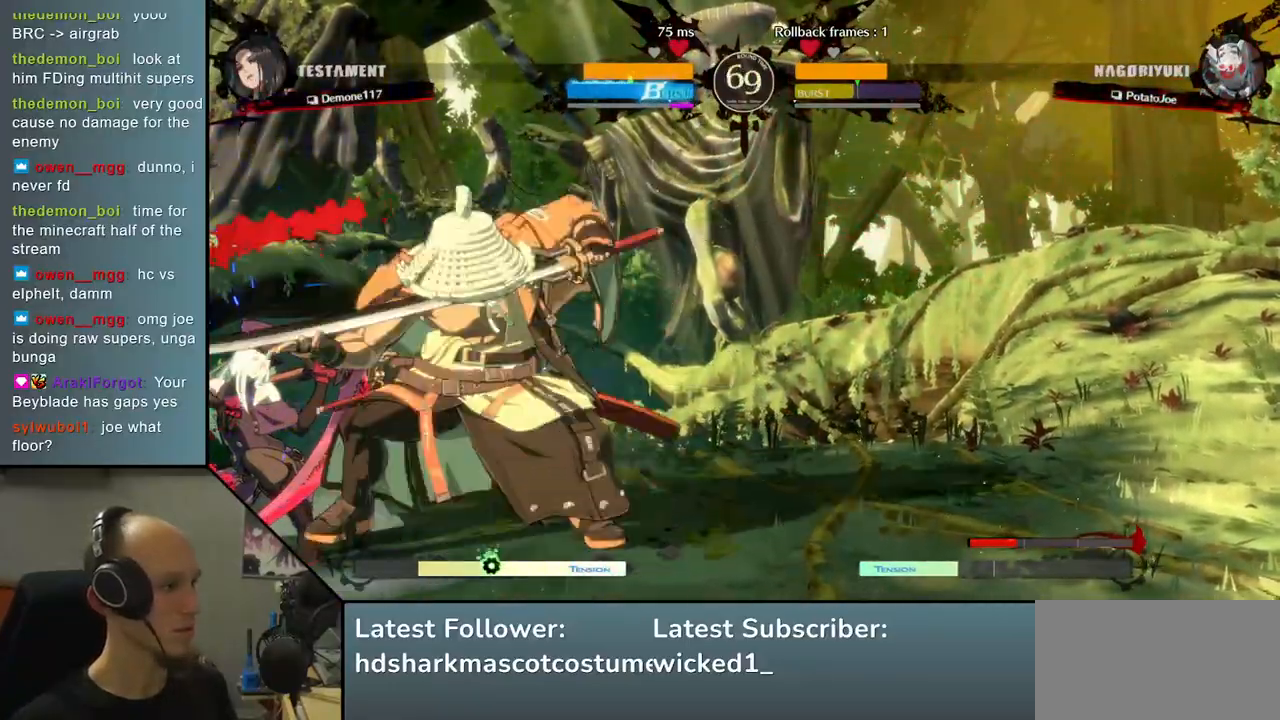
{"buttons": [], "left_stick": "left", "events": [[117, "SQUARE", "up"], [117, "left_stick", "center"], [233, "left_stick", "left"], [400, "left_stick", "down"], [500, "left_stick", "left"]]}
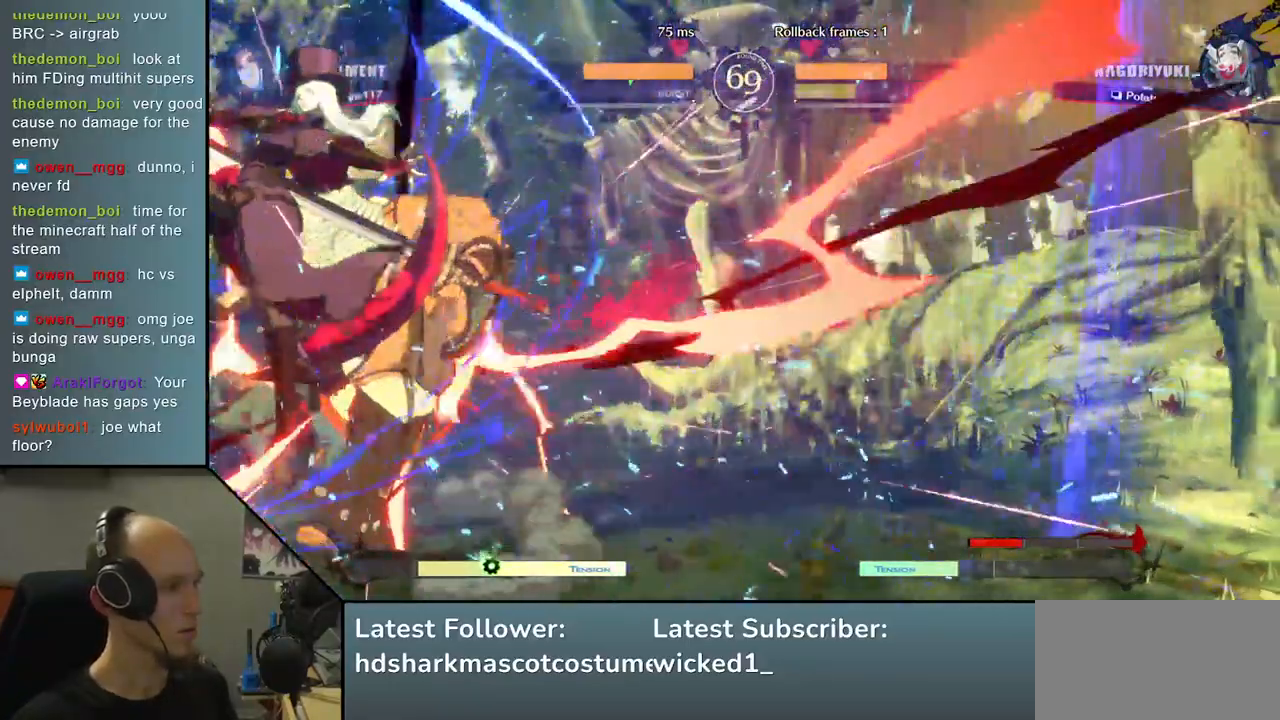
{"buttons": [], "left_stick": "right", "events": [[150, "left_stick", "right"]]}
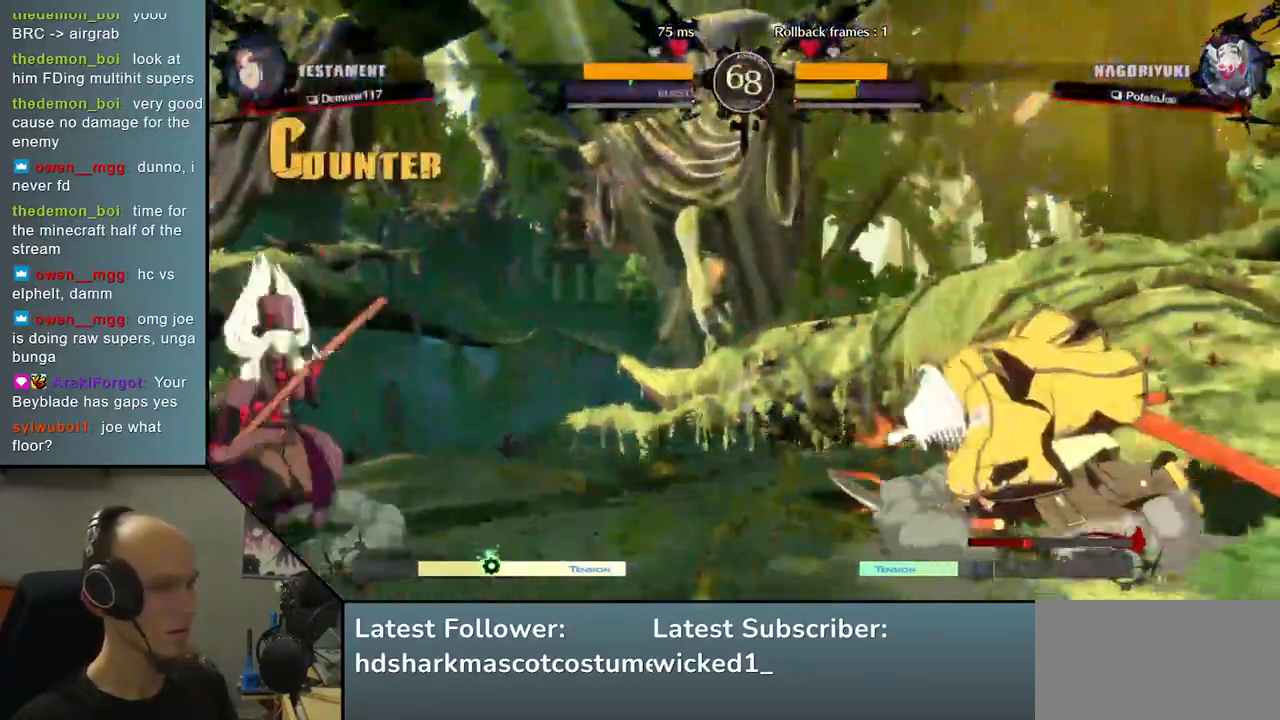
{"buttons": [], "left_stick": "right", "events": [[200, "left_stick", "down"], [250, "left_stick", "left"], [367, "left_stick", "up"], [450, "left_stick", "right"]]}
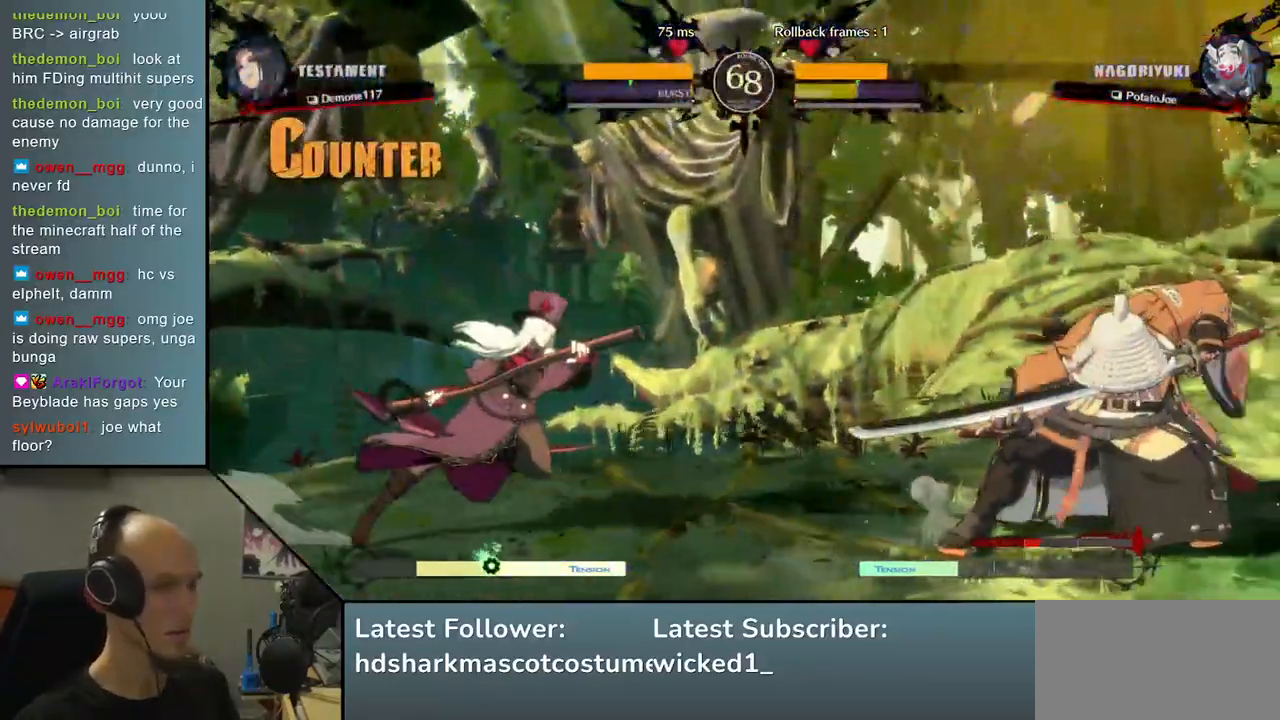
{"buttons": [], "left_stick": "right", "events": []}
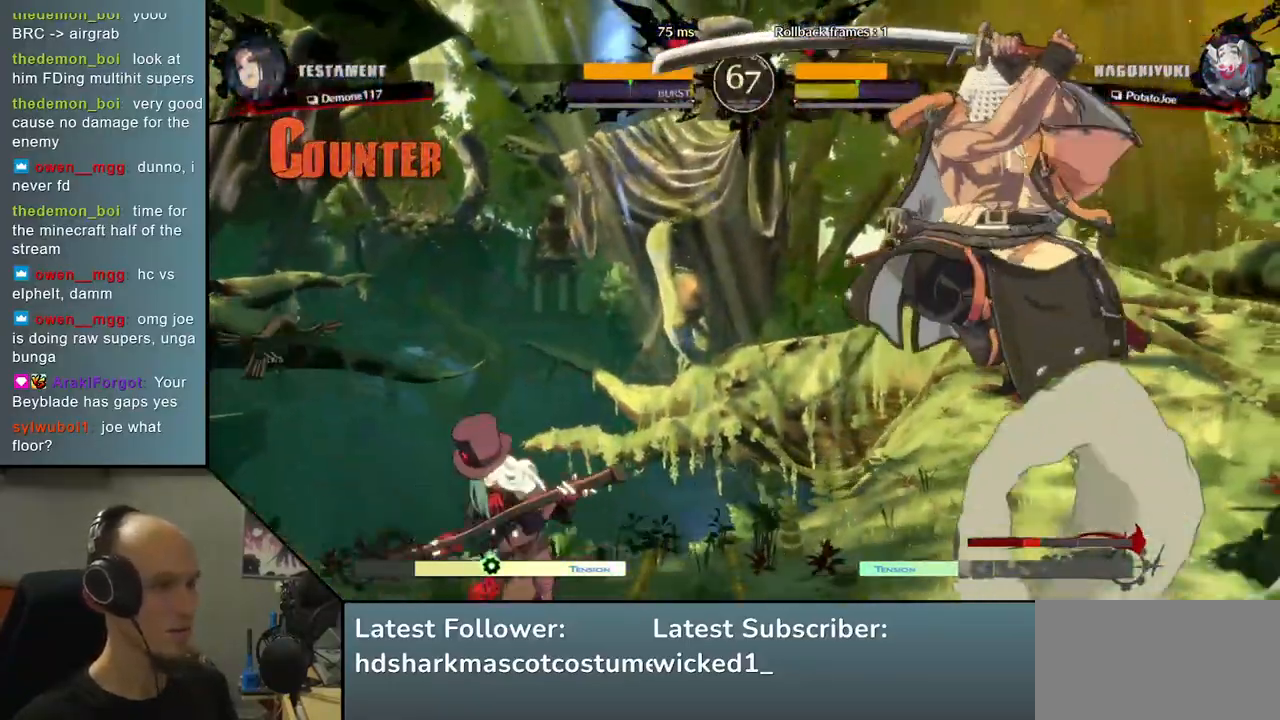
{"buttons": ["SQUARE"], "left_stick": "down-right", "events": [[367, "left_stick", "down-right"], [483, "SQUARE", "down"]]}
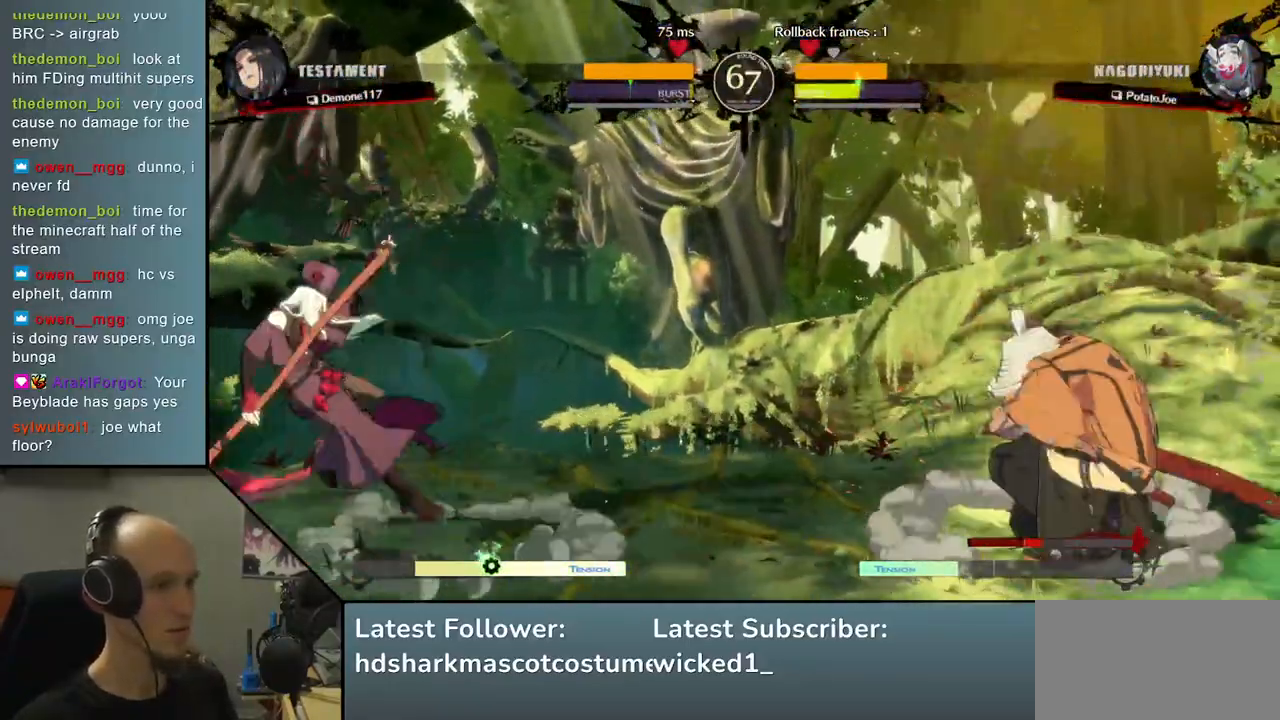
{"buttons": [], "left_stick": "right", "events": [[117, "SQUARE", "up"], [200, "left_stick", "right"]]}
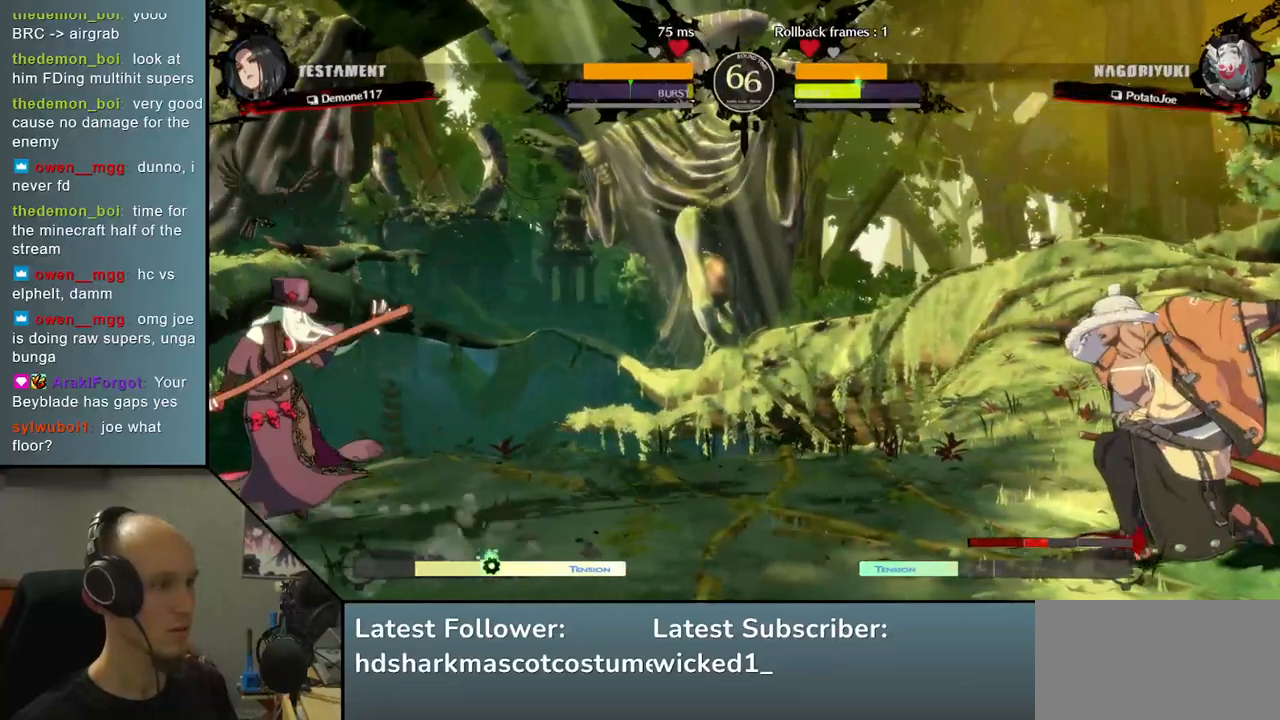
{"buttons": [], "left_stick": "up", "events": [[333, "left_stick", "down"], [400, "left_stick", "left"], [500, "left_stick", "up"]]}
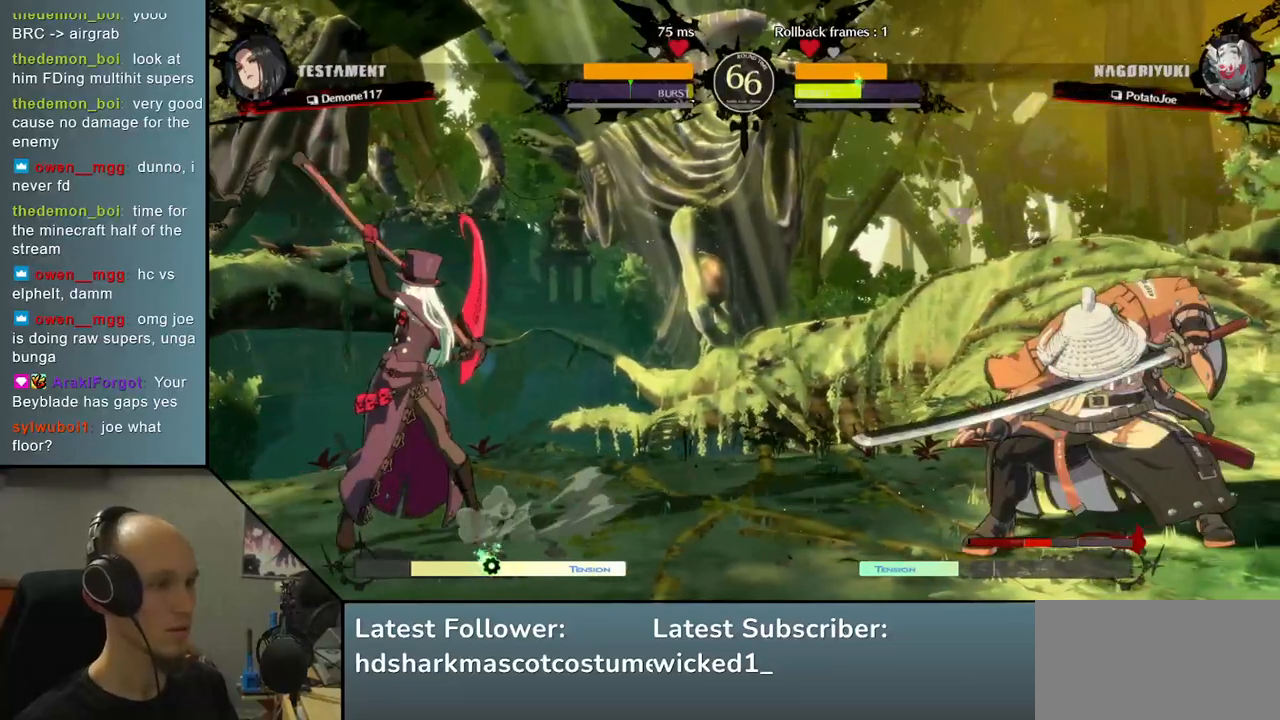
{"buttons": [], "left_stick": "right", "events": [[33, "left_stick", "right"]]}
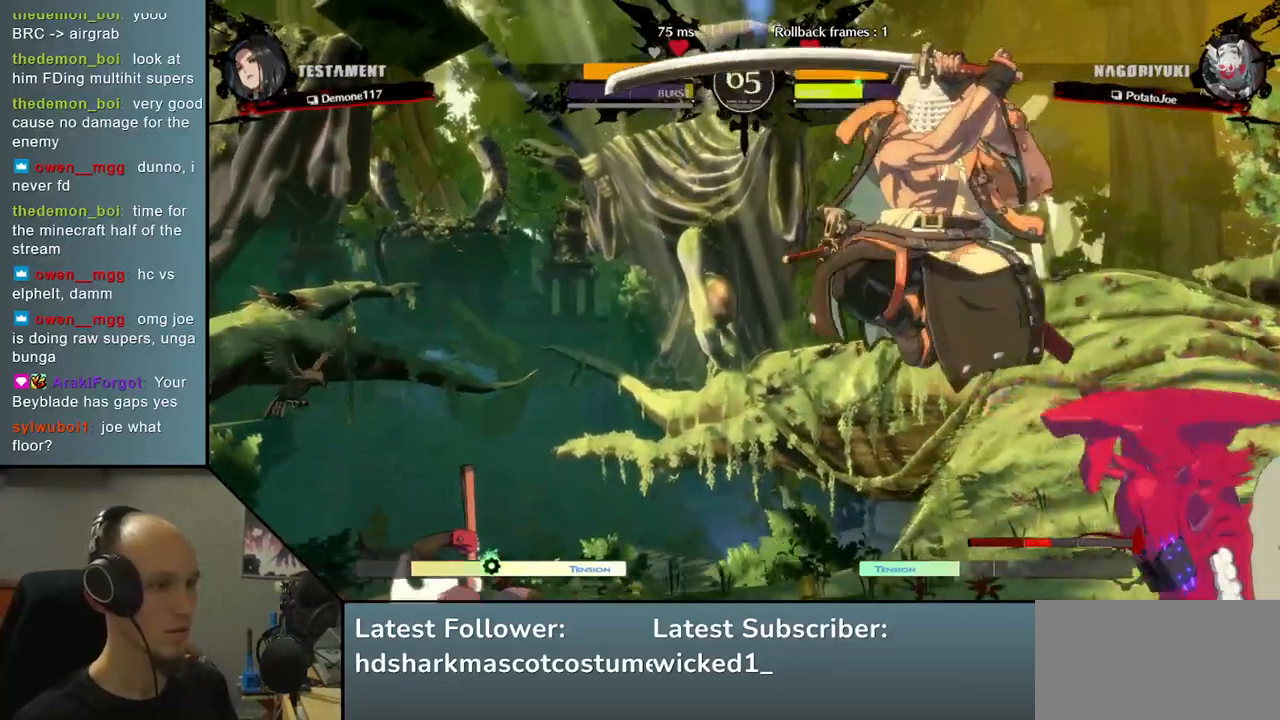
{"buttons": ["TRIANGLE"], "left_stick": "center", "events": [[117, "L2", "down"], [150, "left_stick", "center"], [167, "L2", "up"], [450, "TRIANGLE", "down"]]}
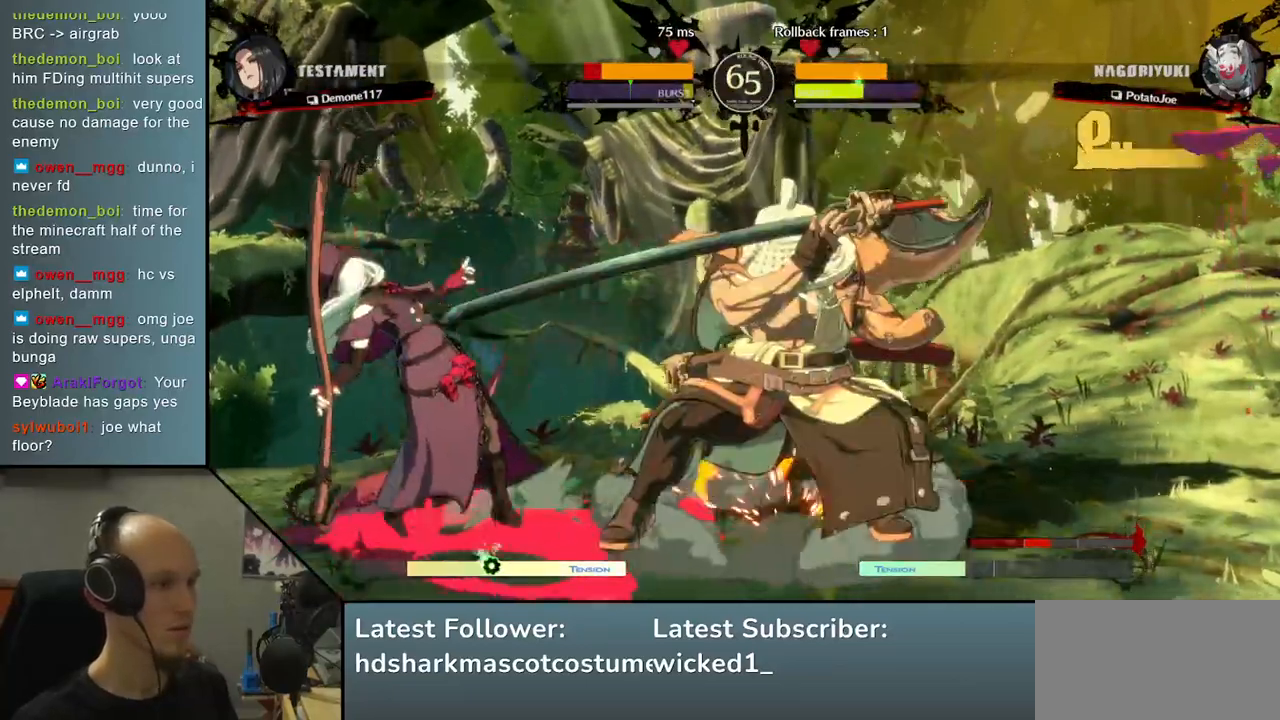
{"buttons": [], "left_stick": "center", "events": [[33, "TRIANGLE", "up"], [150, "TRIANGLE", "down"], [233, "TRIANGLE", "up"], [333, "TRIANGLE", "down"], [417, "TRIANGLE", "up"]]}
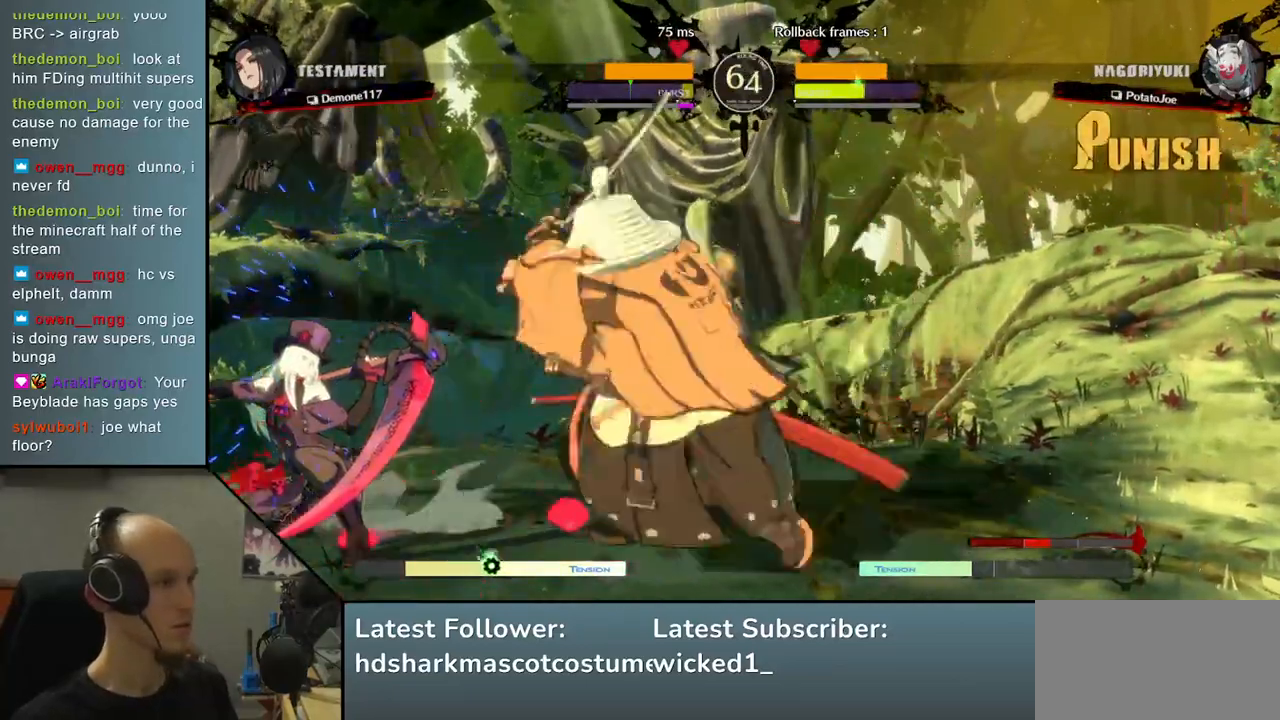
{"buttons": [], "left_stick": "left", "events": [[167, "left_stick", "left"], [283, "L1", "down"], [367, "L1", "up"], [450, "L1", "down"], [500, "L1", "up"]]}
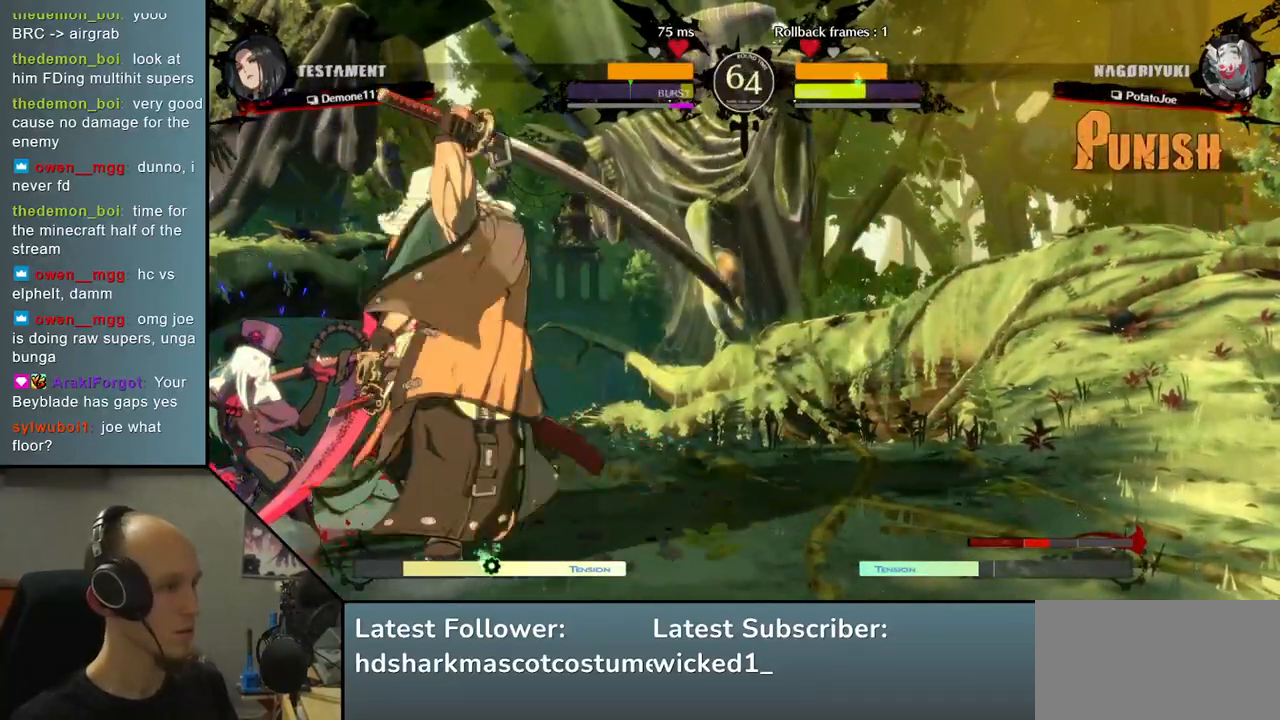
{"buttons": [], "left_stick": "left", "events": [[167, "L1", "down"], [233, "L1", "up"], [283, "L1", "down"], [333, "L1", "up"], [400, "L1", "down"], [483, "L1", "up"]]}
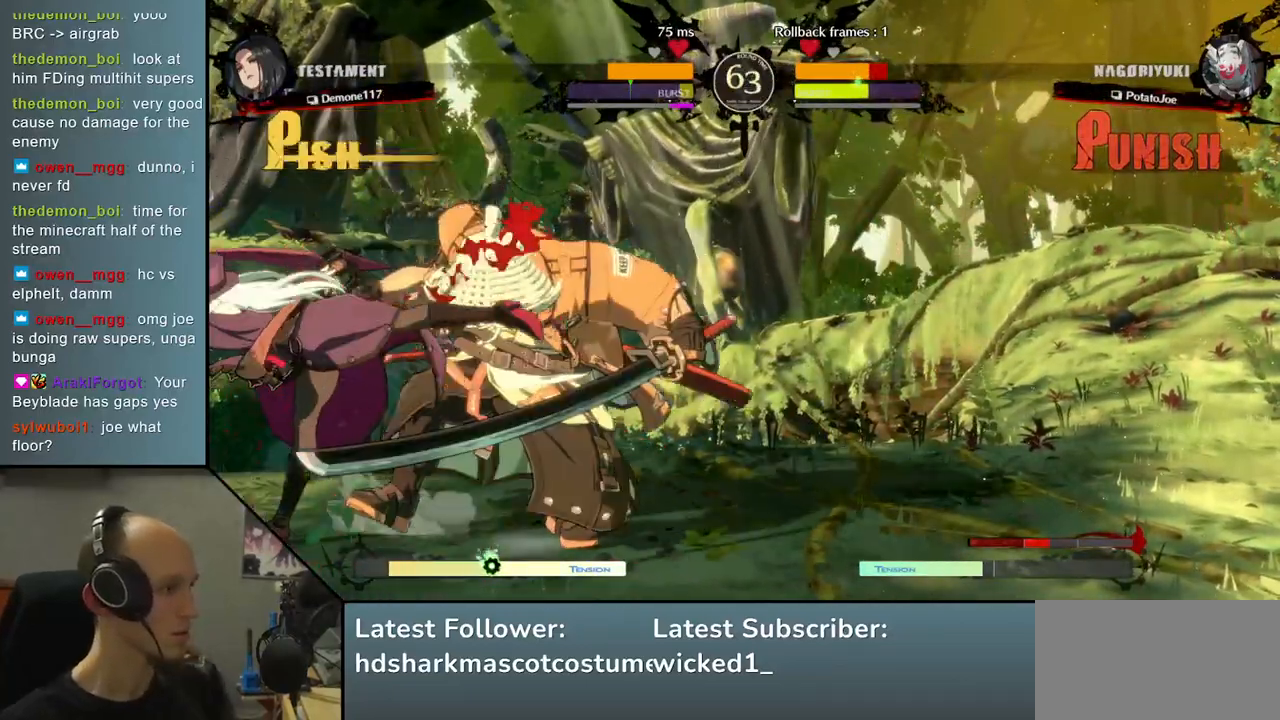
{"buttons": [], "left_stick": "down-right", "events": [[117, "left_stick", "right"], [283, "left_stick", "down-right"]]}
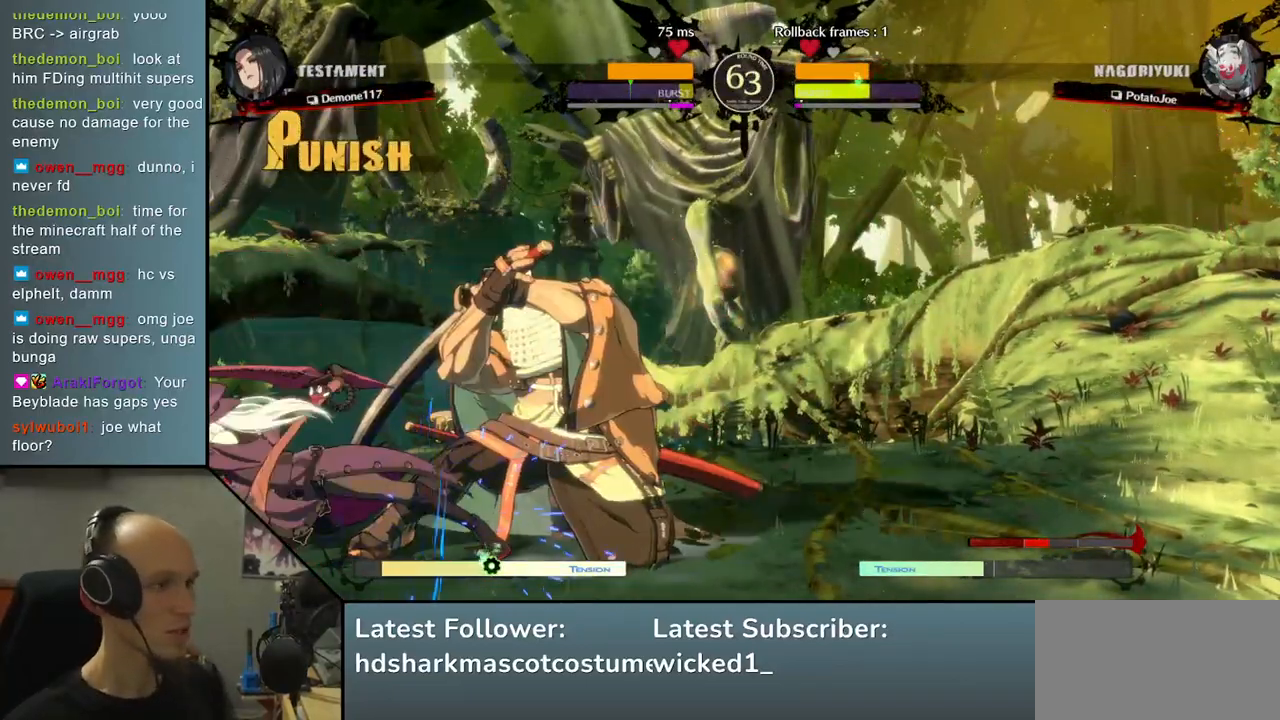
{"buttons": [], "left_stick": "down-right", "events": []}
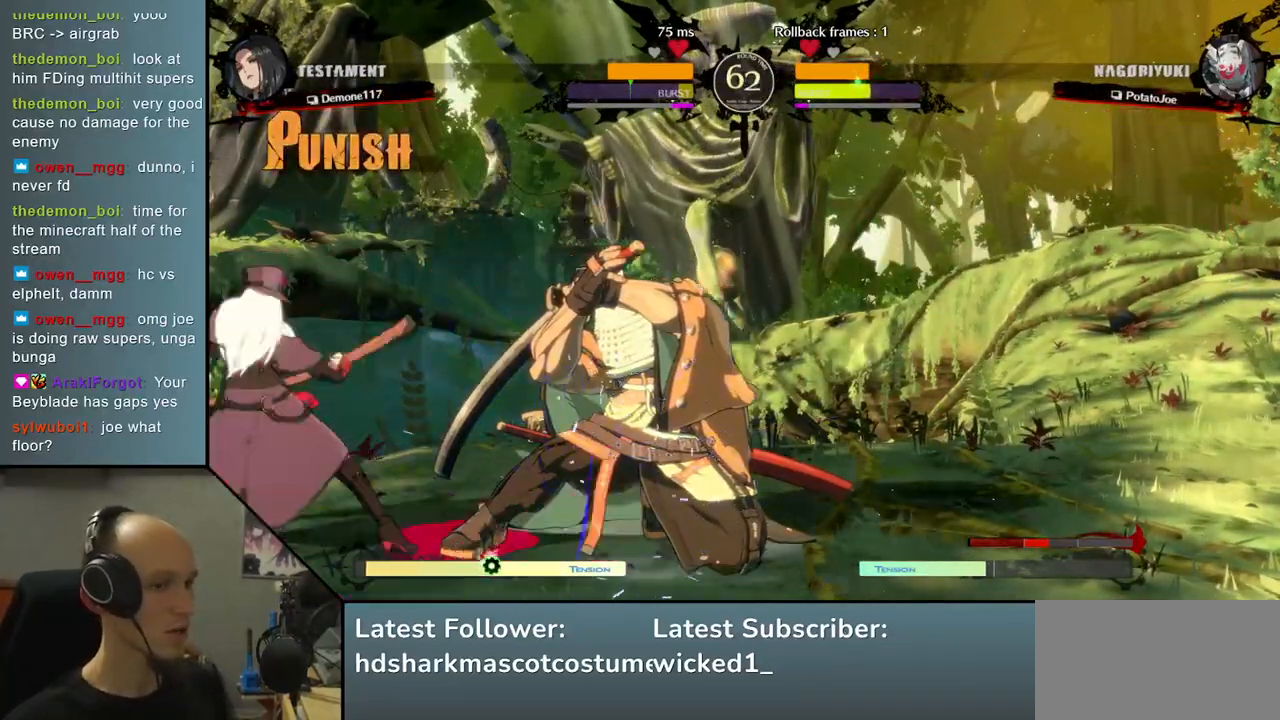
{"buttons": [], "left_stick": "right", "events": [[117, "left_stick", "up-right"], [333, "left_stick", "down-right"], [400, "left_stick", "right"]]}
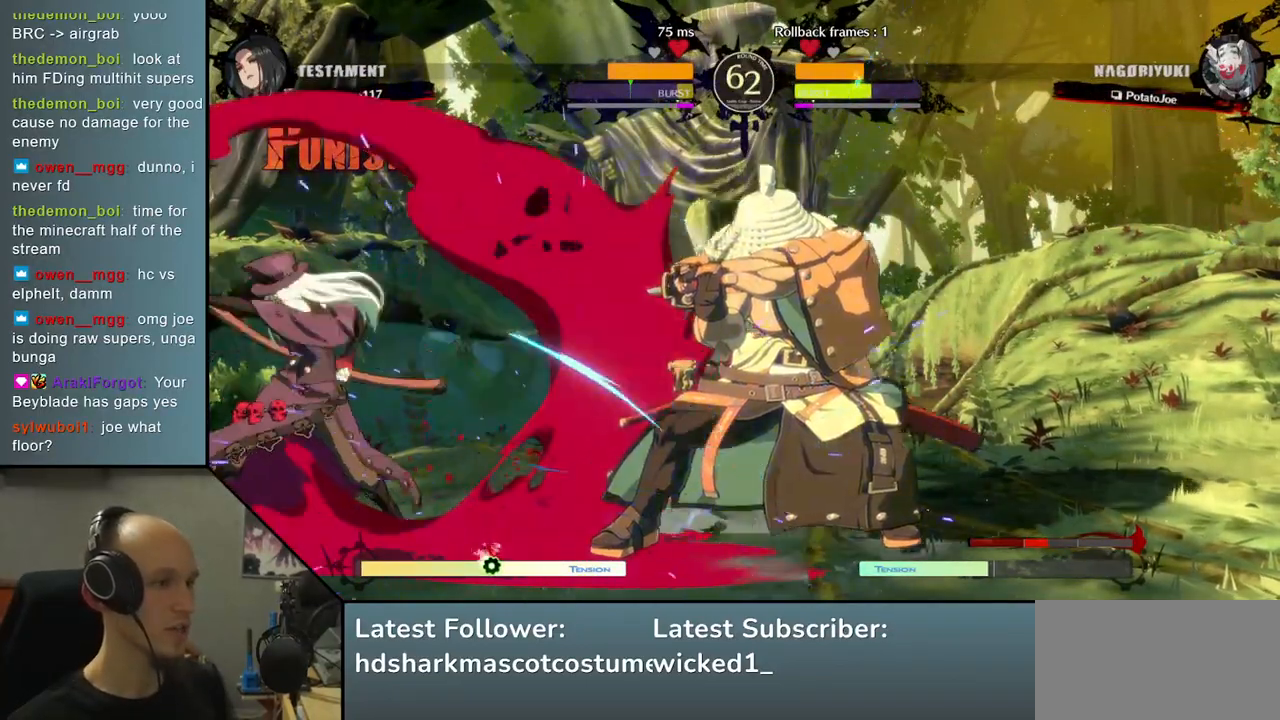
{"buttons": [], "left_stick": "down", "events": [[450, "left_stick", "down"]]}